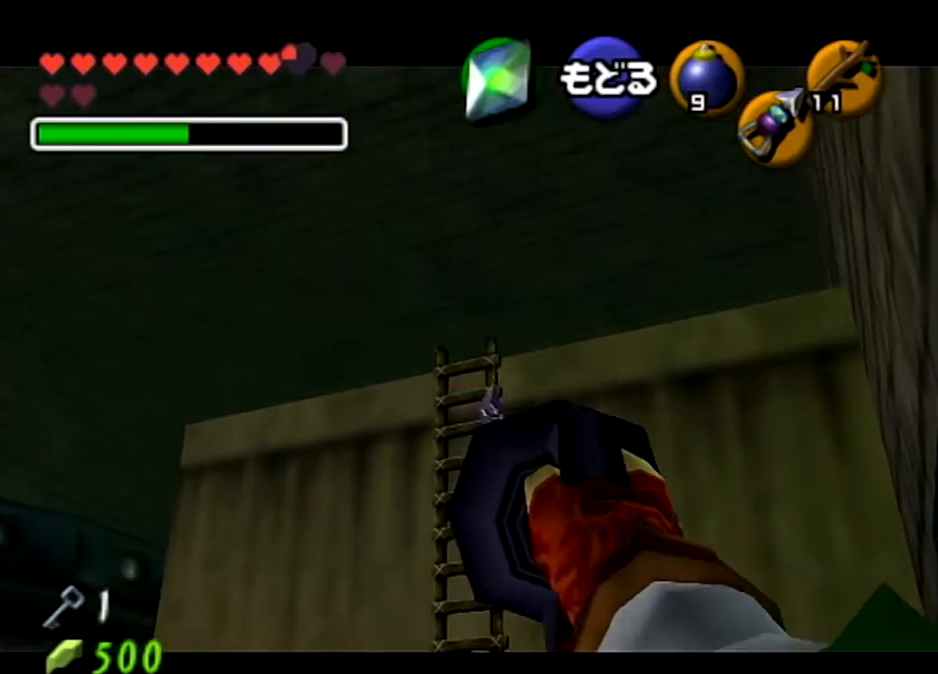
Gameplay with a controller (Nintendo layout); each line is a JSON object with the inputs held at the frame after it. "events" lists button and stick changes between this image and that frame as [ms after this image, input, new state], when the widget could be followed in between. Not read: L3 R3.
{"buttons": [], "left_stick": "up", "right_stick": "center", "events": [[267, "left_stick", "up"]]}
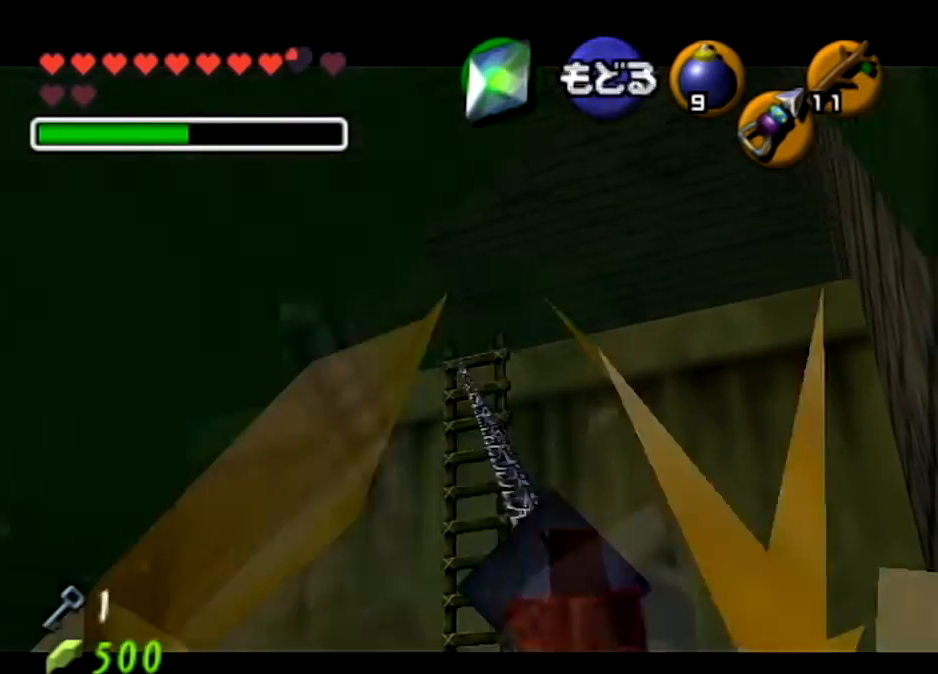
{"buttons": [], "left_stick": "up", "right_stick": "center", "events": []}
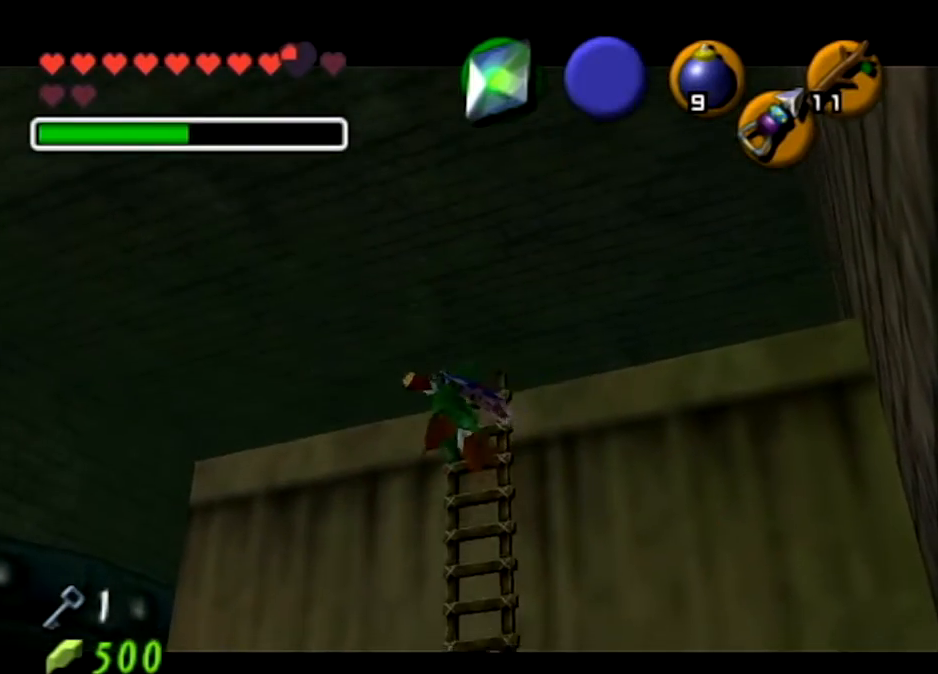
{"buttons": [], "left_stick": "up", "right_stick": "center", "events": []}
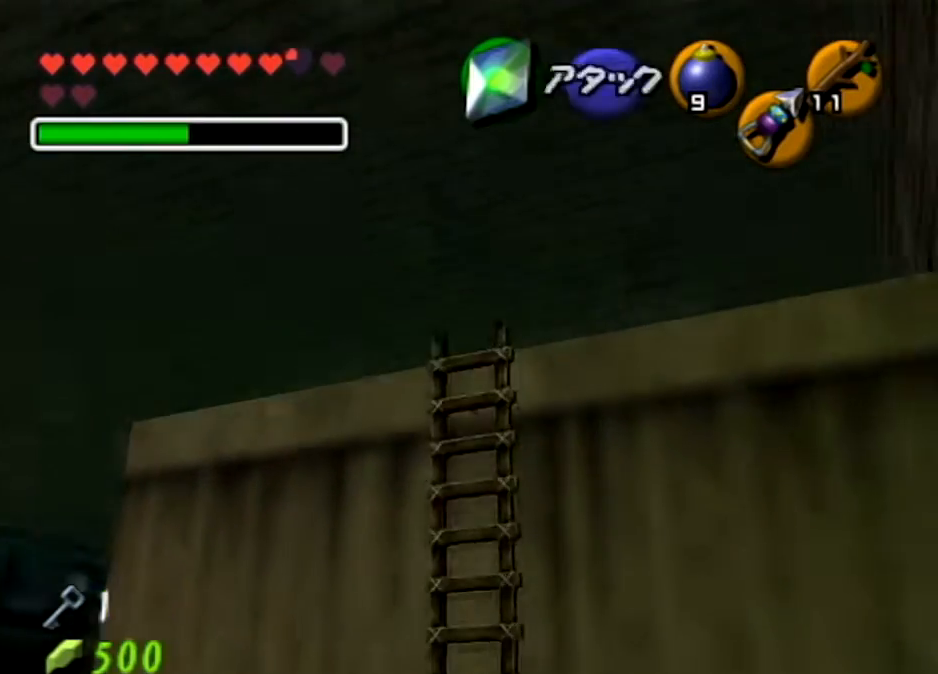
{"buttons": [], "left_stick": "up", "right_stick": "center", "events": []}
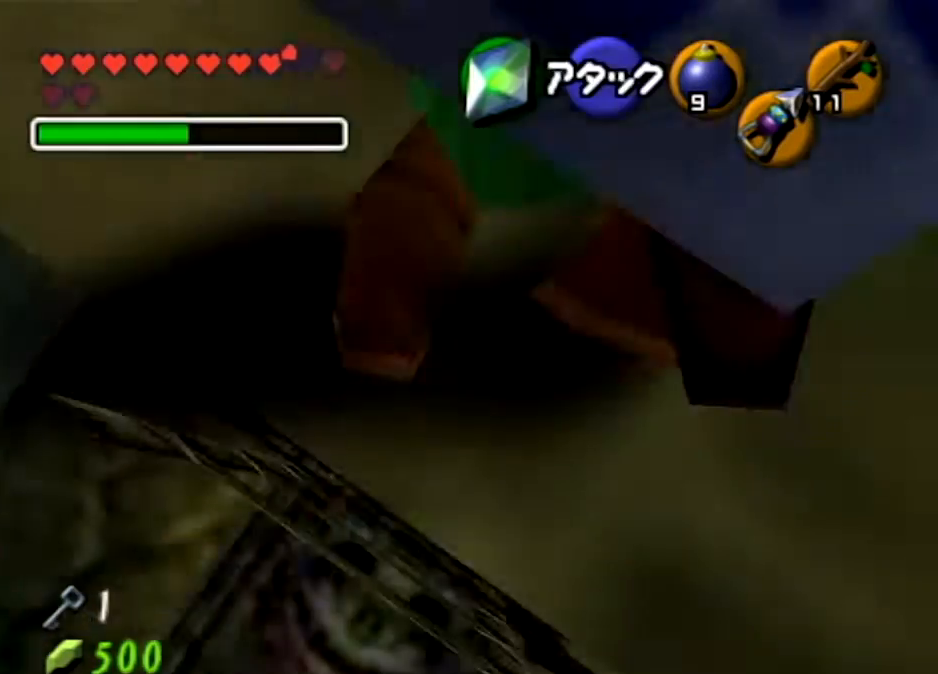
{"buttons": [], "left_stick": "up-left", "right_stick": "center", "events": [[100, "left_stick", "up-left"]]}
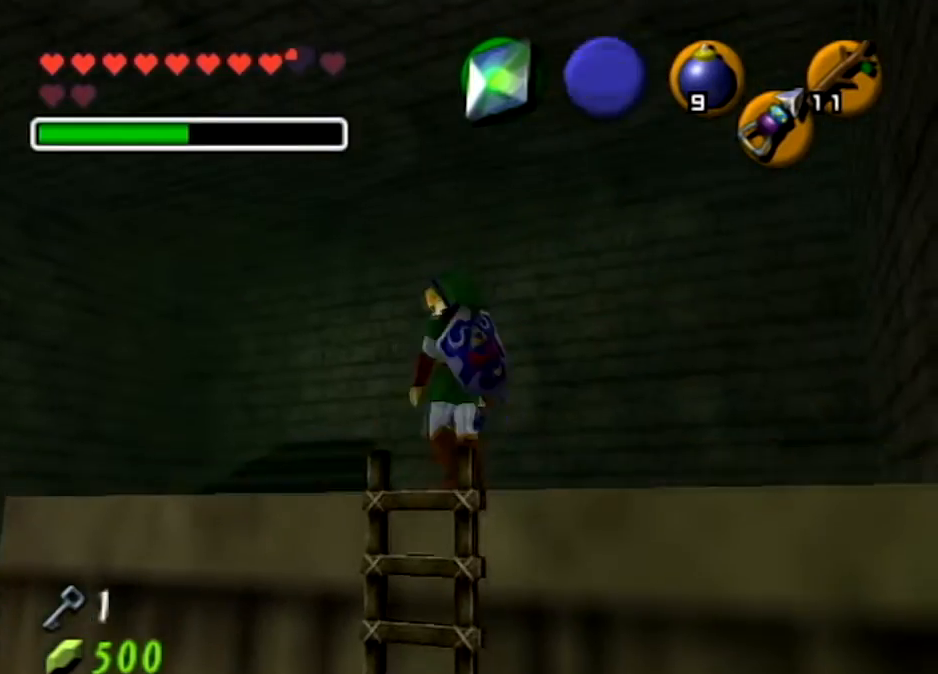
{"buttons": ["A"], "left_stick": "up-left", "right_stick": "center", "events": [[267, "A", "down"], [368, "A", "up"], [468, "A", "down"]]}
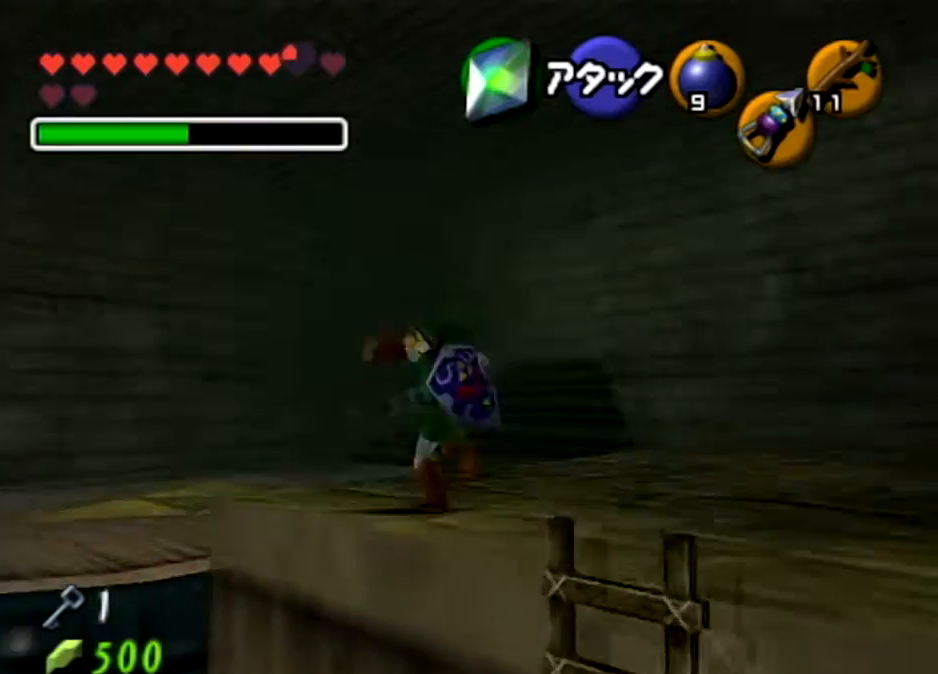
{"buttons": [], "left_stick": "up-left", "right_stick": "center", "events": [[33, "A", "up"], [133, "A", "down"], [234, "A", "up"]]}
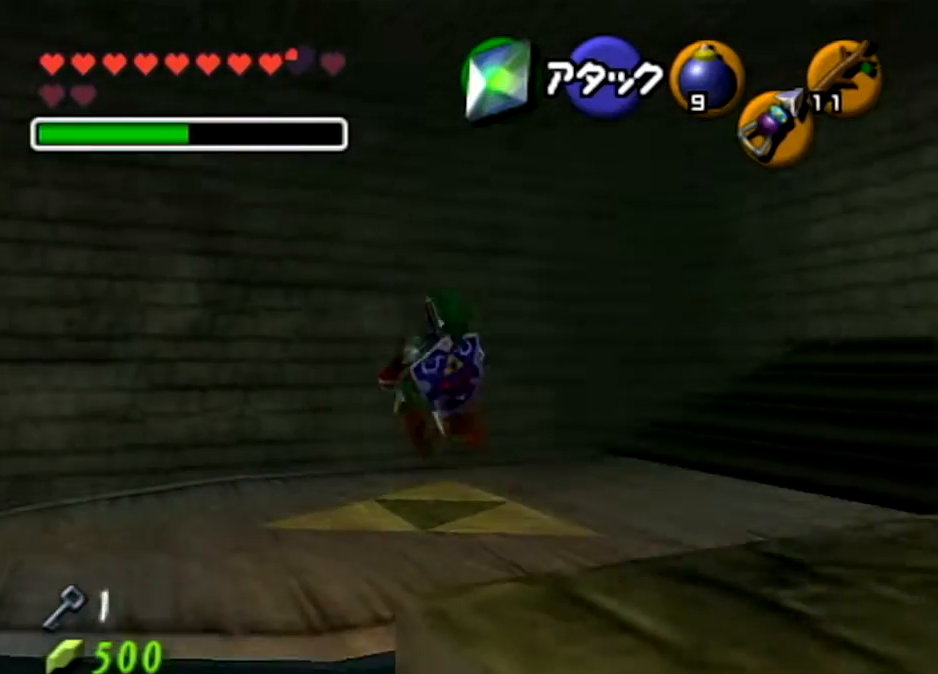
{"buttons": [], "left_stick": "left", "right_stick": "center", "events": [[434, "left_stick", "left"]]}
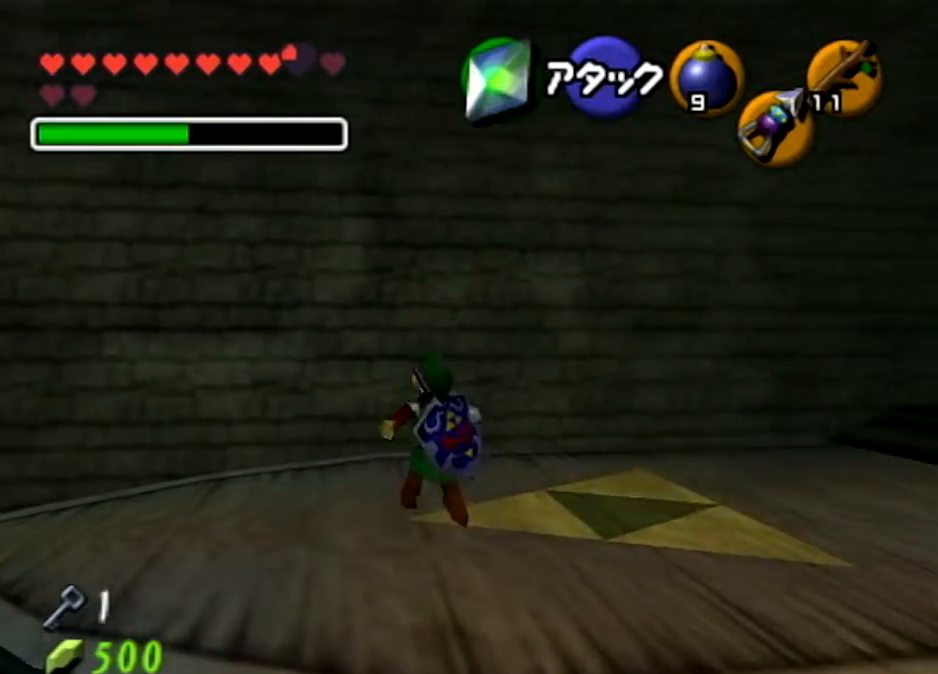
{"buttons": [], "left_stick": "left", "right_stick": "center", "events": [[200, "left_stick", "up-left"], [434, "left_stick", "left"]]}
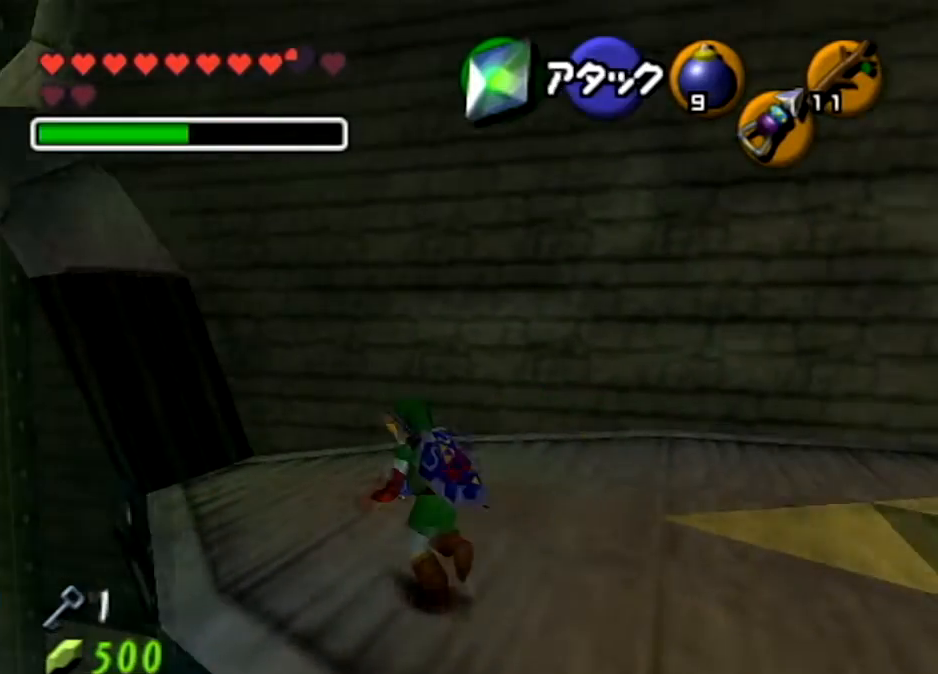
{"buttons": [], "left_stick": "center", "right_stick": "center", "events": [[67, "Z", "down"], [101, "left_stick", "center"], [167, "Z", "up"]]}
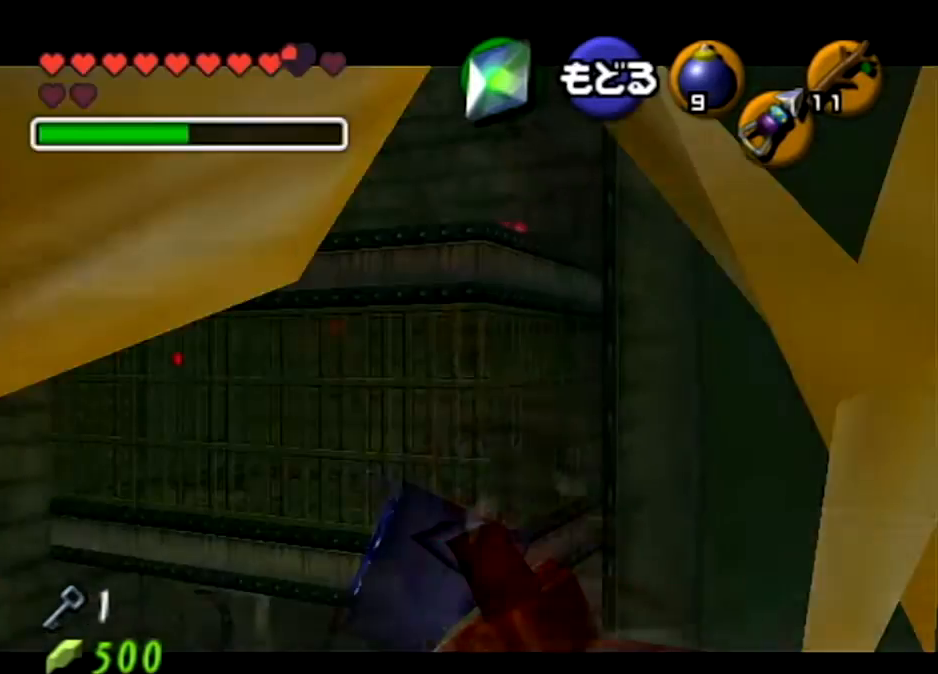
{"buttons": ["Z"], "left_stick": "center", "right_stick": "center", "events": [[67, "left_stick", "down-left"], [367, "Z", "down"], [434, "left_stick", "center"]]}
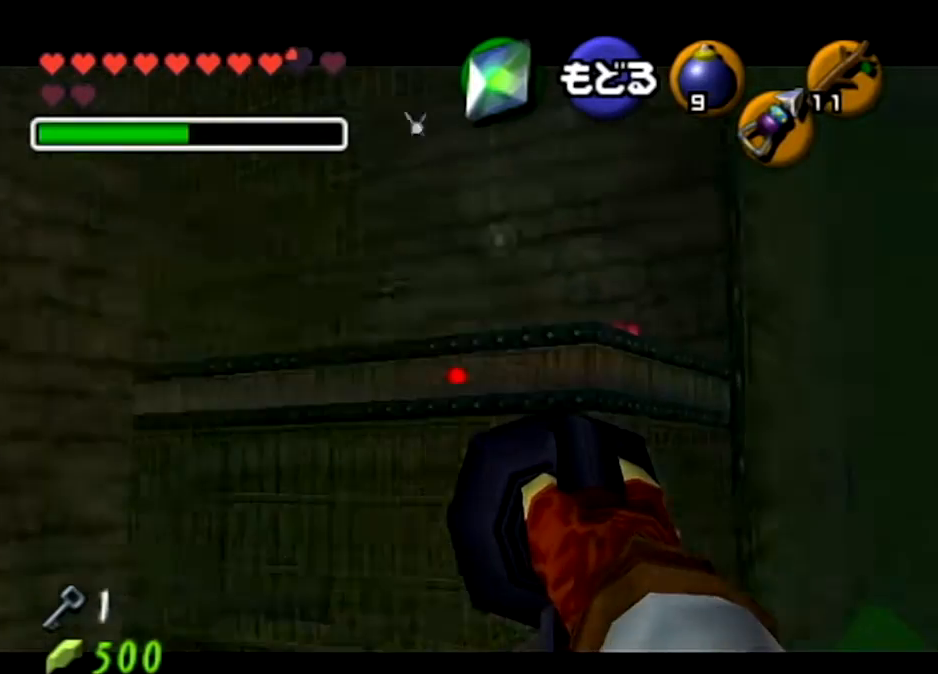
{"buttons": [], "left_stick": "center", "right_stick": "center", "events": [[234, "left_stick", "down"], [401, "Z", "up"], [401, "left_stick", "center"]]}
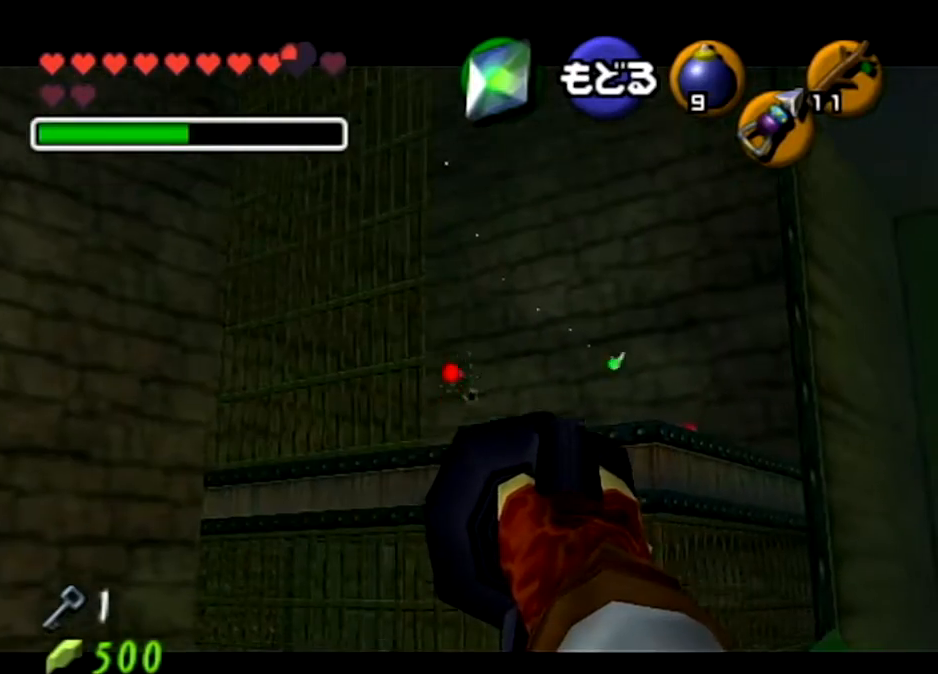
{"buttons": [], "left_stick": "center", "right_stick": "center", "events": []}
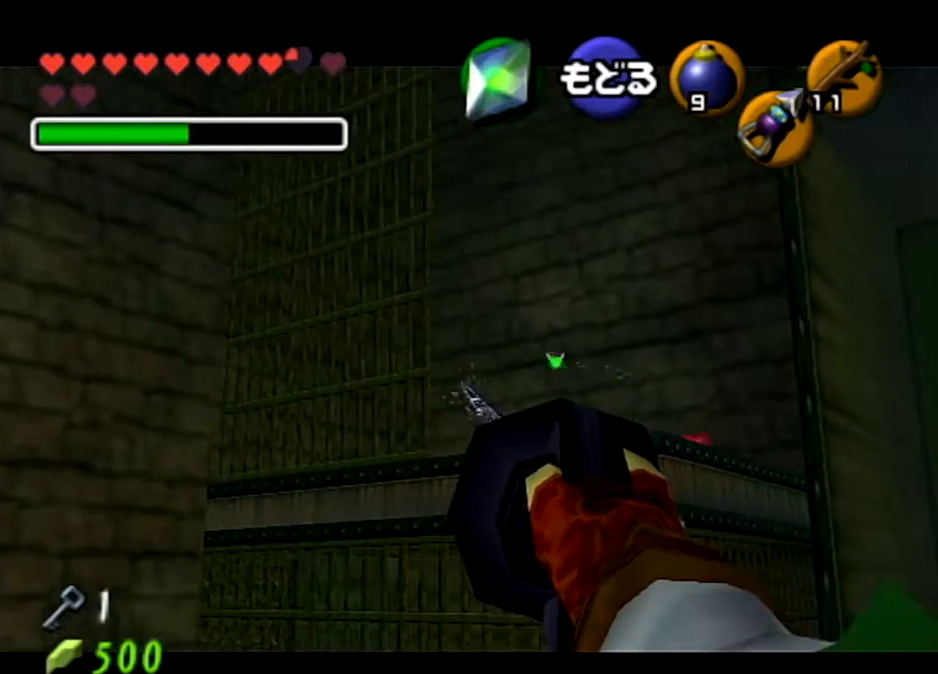
{"buttons": [], "left_stick": "center", "right_stick": "center", "events": []}
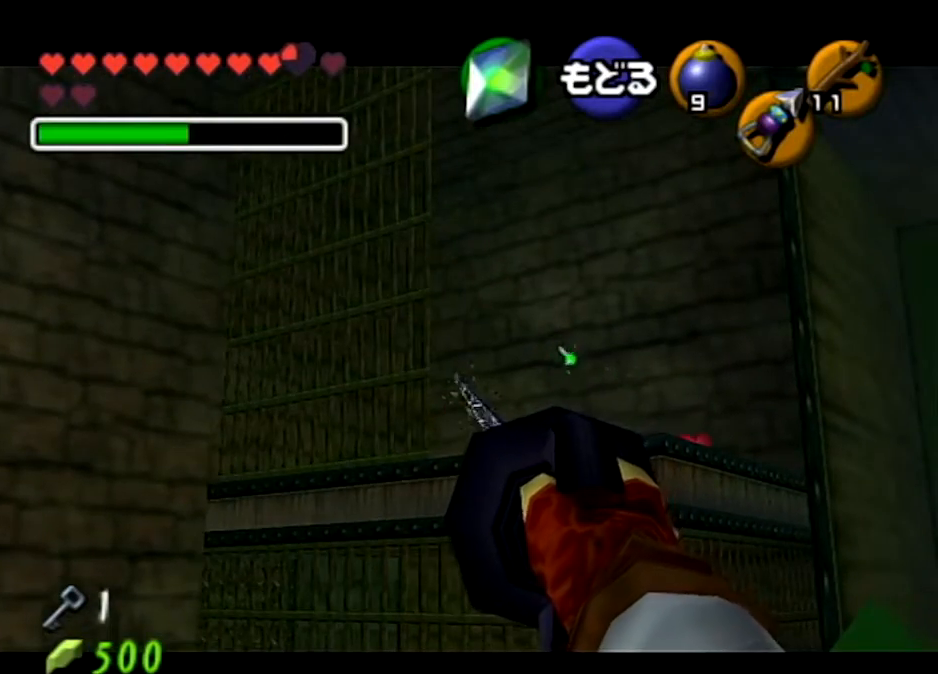
{"buttons": [], "left_stick": "center", "right_stick": "center", "events": []}
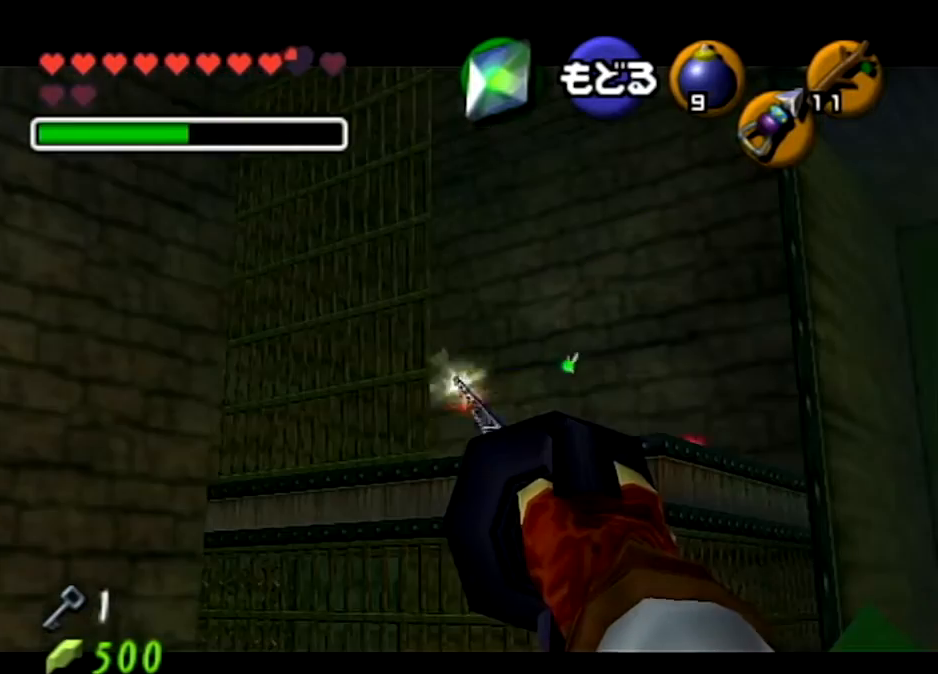
{"buttons": [], "left_stick": "center", "right_stick": "center", "events": [[134, "Z", "down"], [301, "Z", "up"]]}
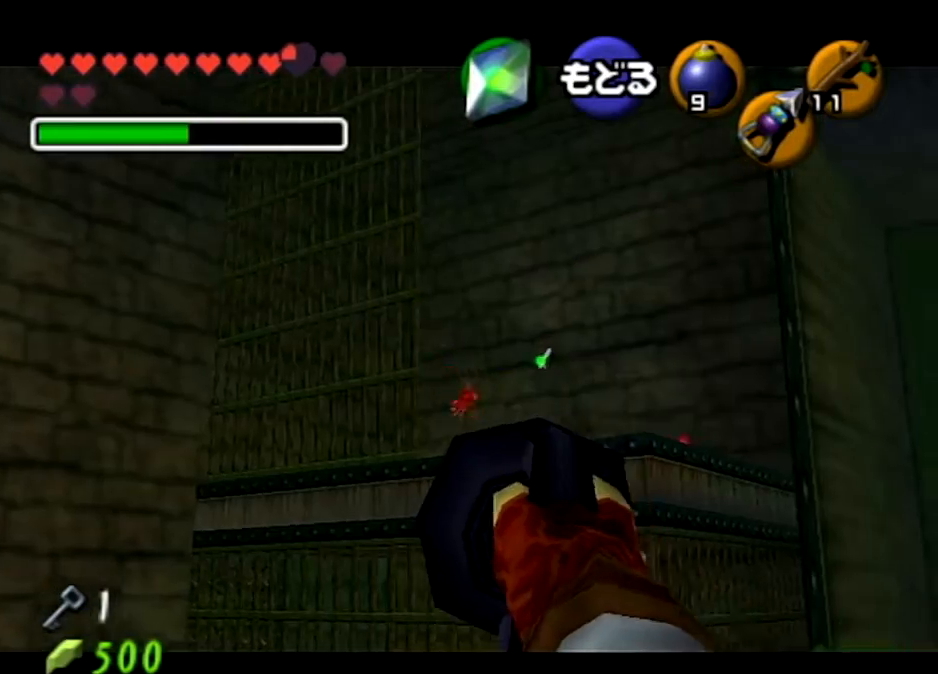
{"buttons": [], "left_stick": "center", "right_stick": "center", "events": []}
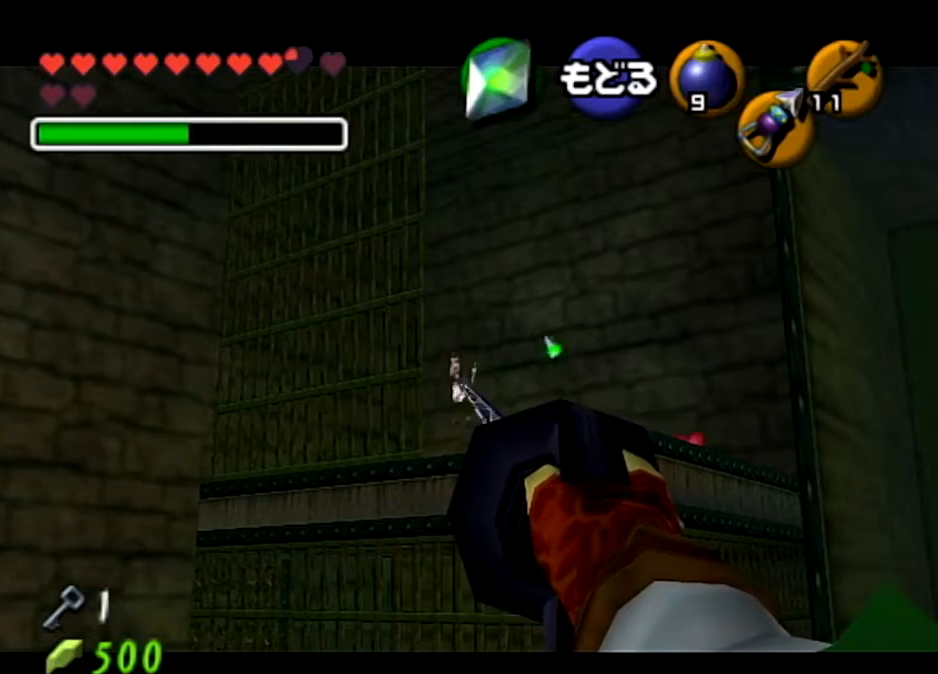
{"buttons": [], "left_stick": "center", "right_stick": "center", "events": []}
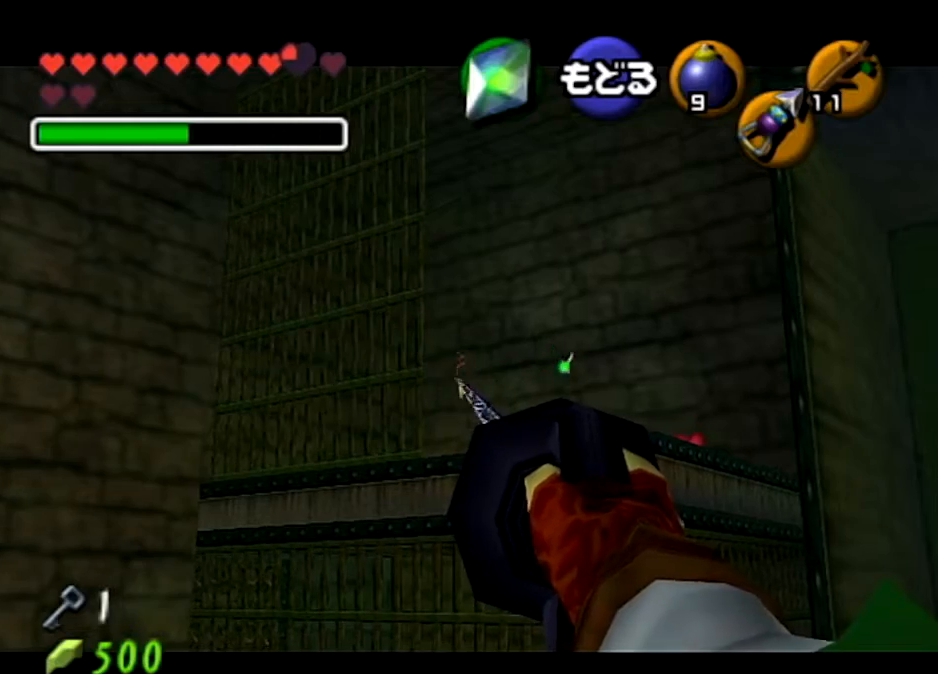
{"buttons": [], "left_stick": "center", "right_stick": "center", "events": [[100, "A", "down"], [234, "A", "up"], [334, "A", "down"], [400, "A", "up"]]}
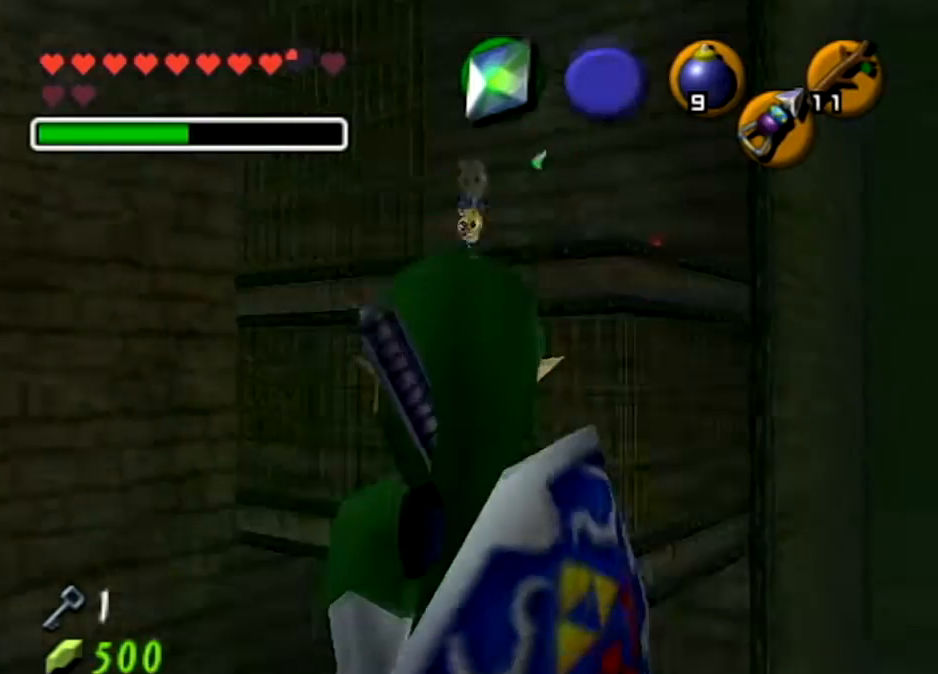
{"buttons": [], "left_stick": "center", "right_stick": "center", "events": [[34, "B", "down"], [101, "B", "up"], [201, "B", "down"], [301, "B", "up"], [367, "B", "down"], [434, "B", "up"]]}
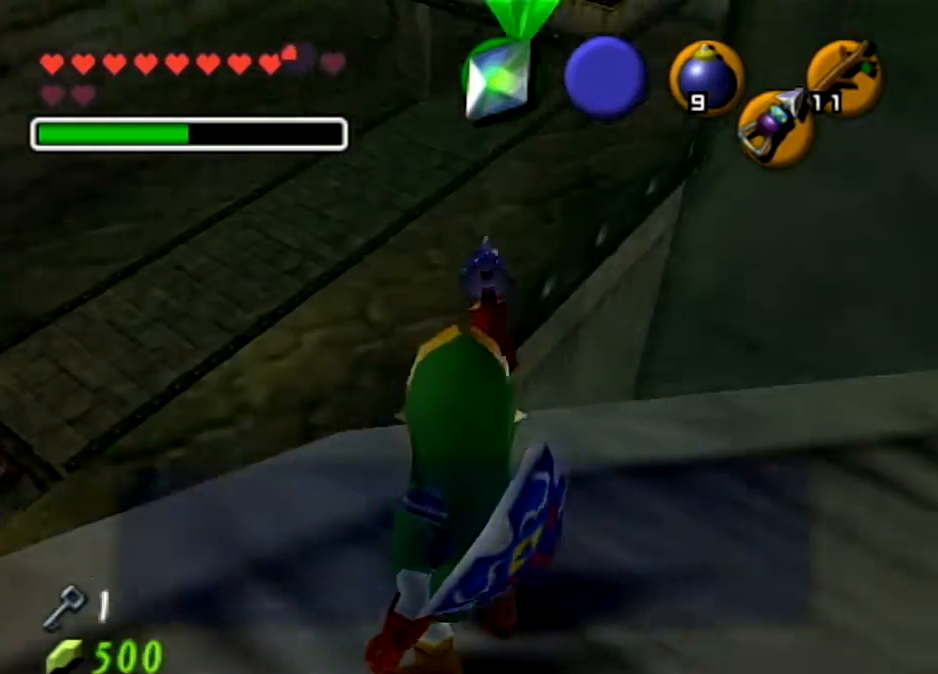
{"buttons": [], "left_stick": "center", "right_stick": "center", "events": [[33, "B", "down"], [100, "B", "up"], [200, "B", "down"], [300, "B", "up"], [367, "B", "down"], [434, "B", "up"]]}
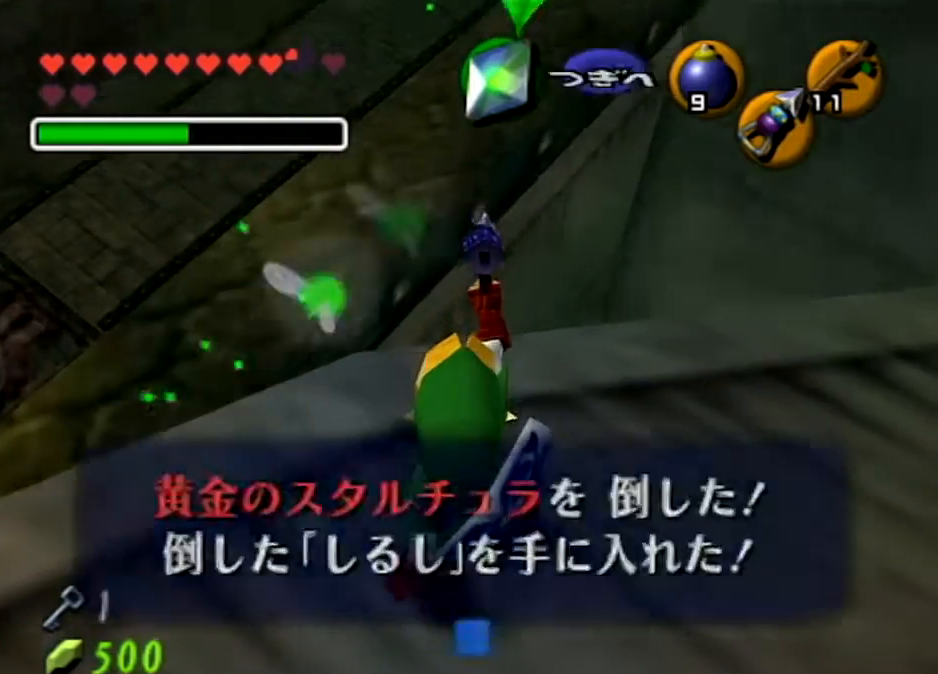
{"buttons": ["A"], "left_stick": "down-left", "right_stick": "center", "events": [[34, "B", "down"], [167, "B", "up"], [234, "left_stick", "down-left"], [501, "A", "down"]]}
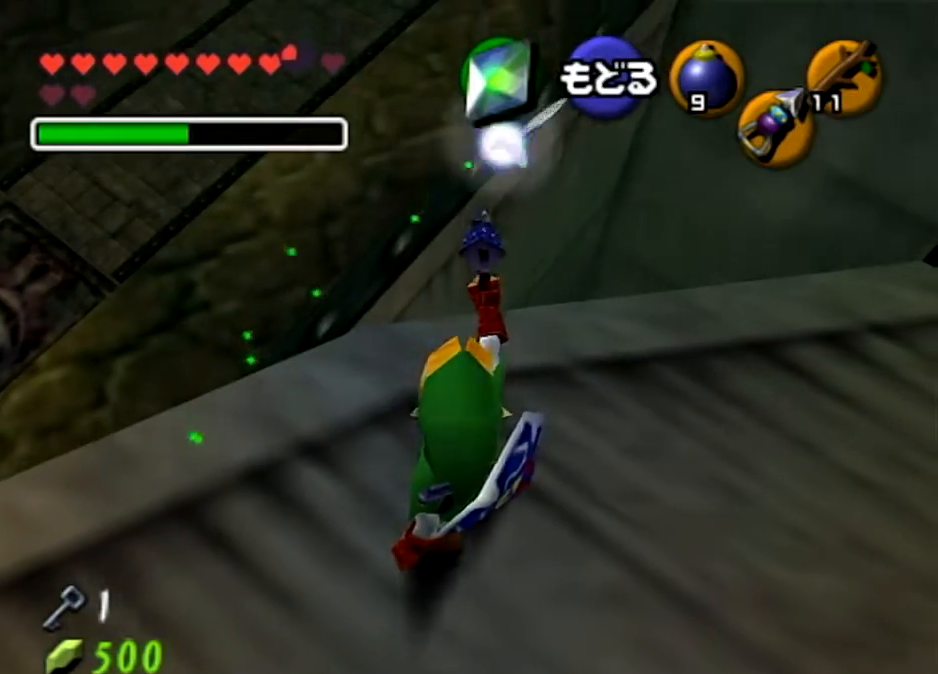
{"buttons": [], "left_stick": "up", "right_stick": "center", "events": [[100, "L1", "down"], [133, "A", "up"], [267, "L1", "up"], [267, "left_stick", "up"]]}
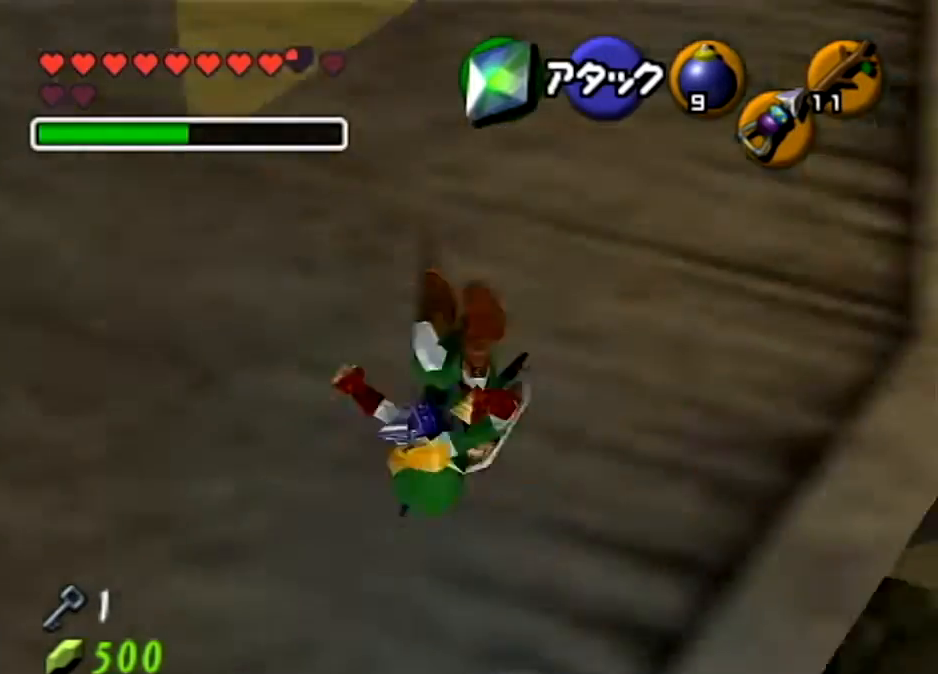
{"buttons": [], "left_stick": "up", "right_stick": "center", "events": []}
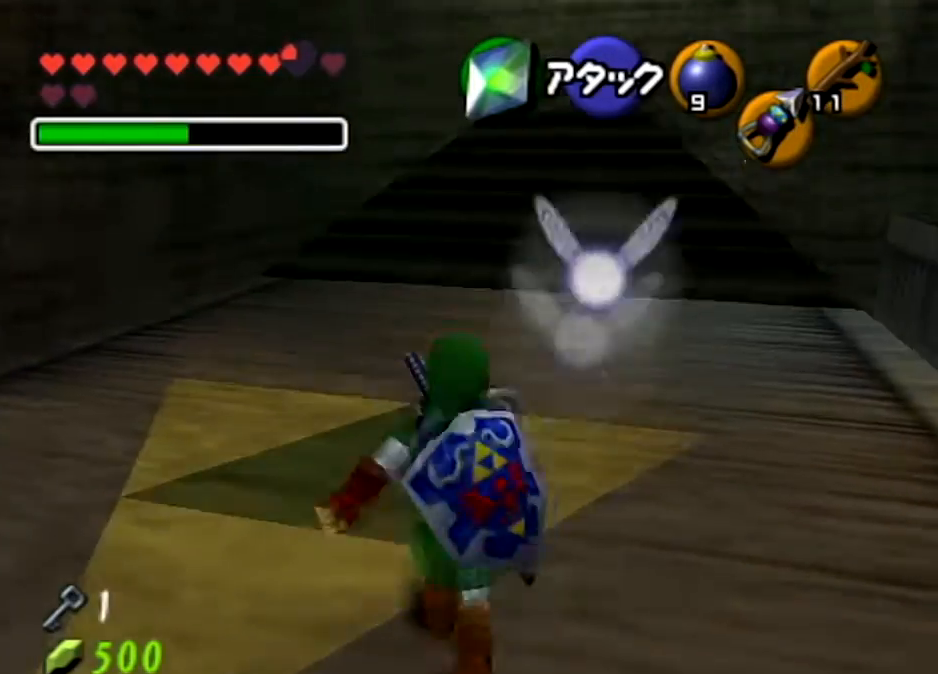
{"buttons": [], "left_stick": "center", "right_stick": "center", "events": [[133, "START", "down"], [200, "left_stick", "center"], [267, "START", "up"]]}